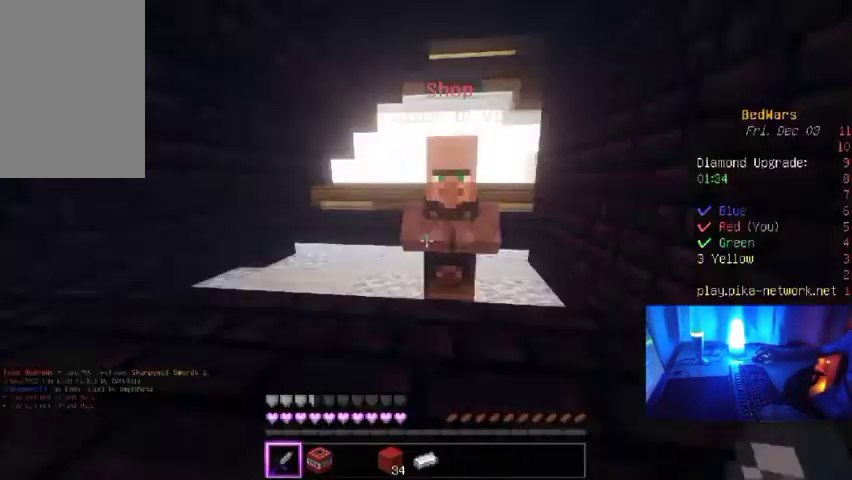
Gameplay with keyboard and mouse; each line is a JSON object with the keys and mouse buttons held at the frame after it. "events" lists presses ("down") and releases ("up") of "a", "d", "s", "w", "mouse_left" and "mouse_right" between this image and that frame as [ms after this image, input, new state], when the widget could be followed in between. "mouse_left", "mouse_right" = the "left", "right" buttons of the "mouse" list. No other keys are recorded. Fast repeated clicks can show as one long hold. Mouse movement is not recorded.
{"keys": ["w"], "mouse": [], "events": [[67, "a", "down"], [67, "w", "down"], [467, "a", "up"]]}
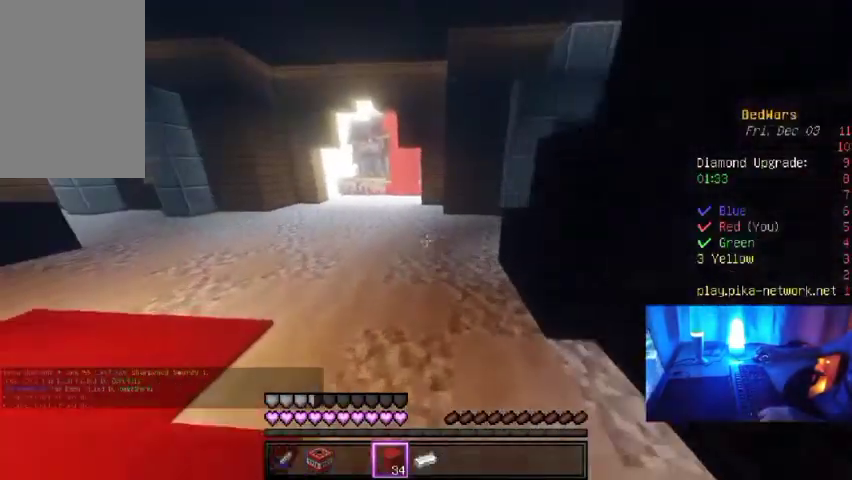
{"keys": ["w"], "mouse": [], "events": []}
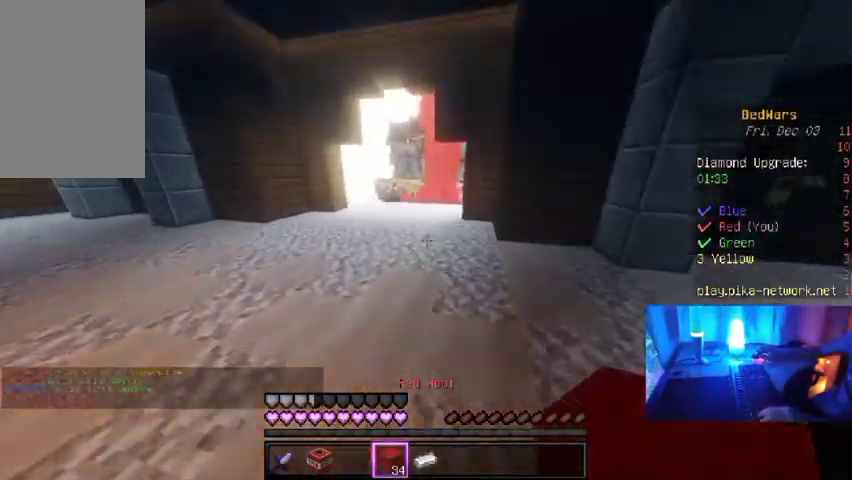
{"keys": ["w"], "mouse": [], "events": [[200, "a", "down"], [333, "a", "up"]]}
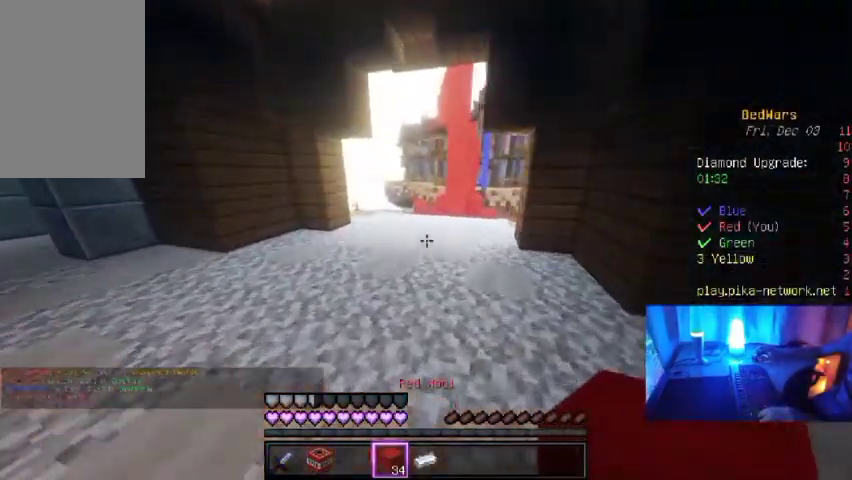
{"keys": ["w"], "mouse": [], "events": []}
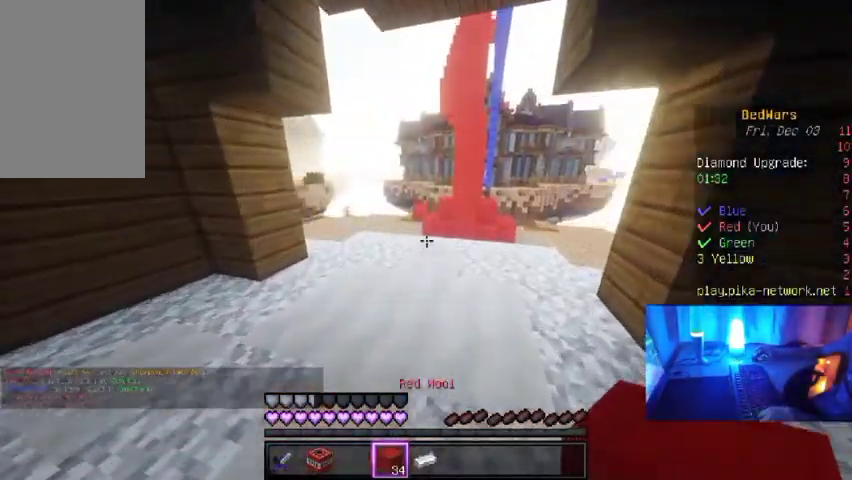
{"keys": ["w"], "mouse": [], "events": []}
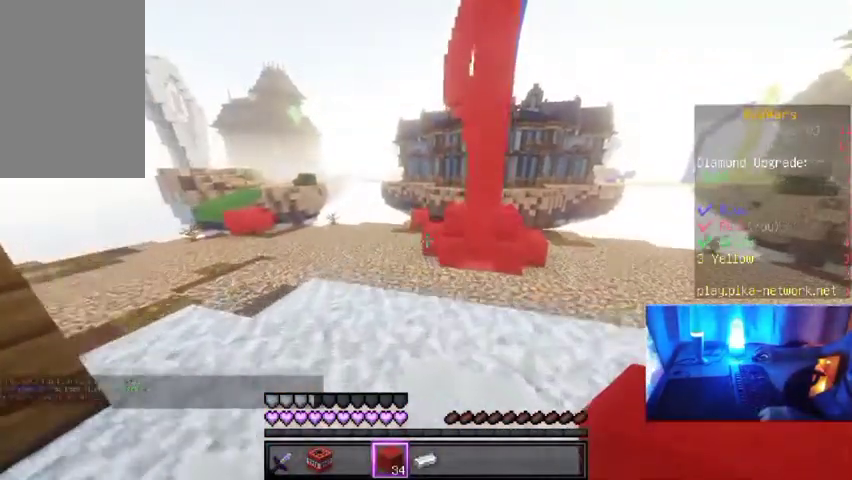
{"keys": ["w"], "mouse": [], "events": []}
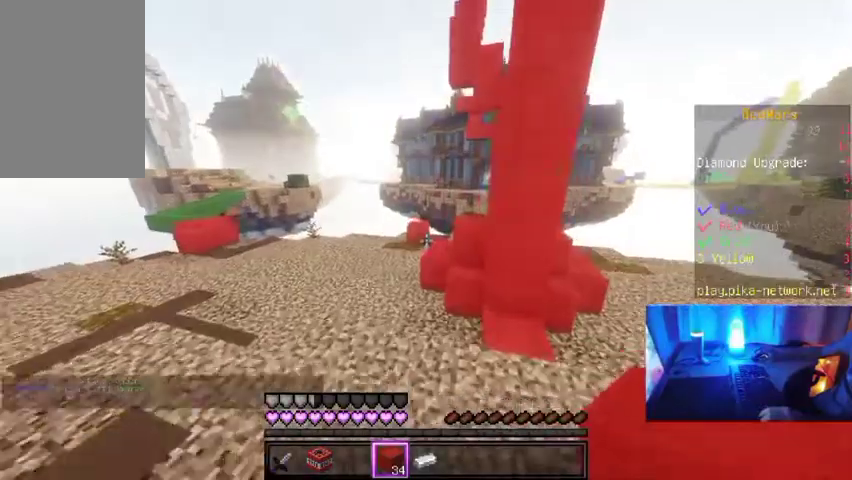
{"keys": ["w"], "mouse": [], "events": [[300, "a", "down"], [467, "a", "up"]]}
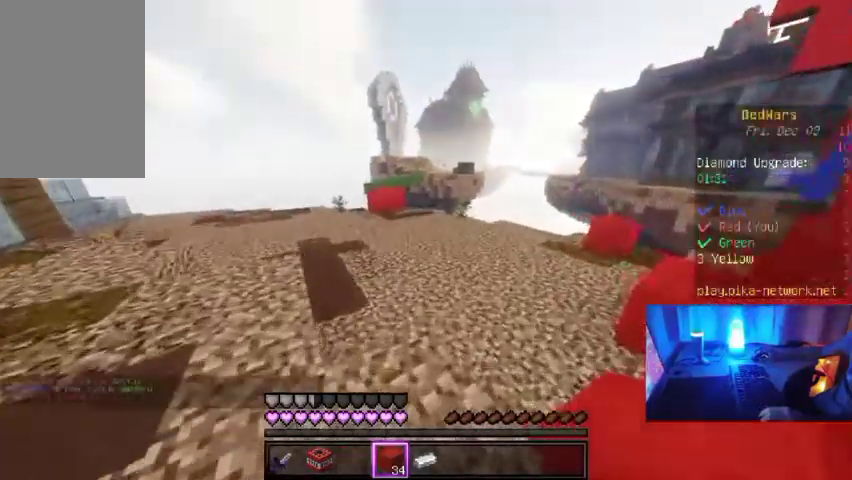
{"keys": ["w"], "mouse": [], "events": []}
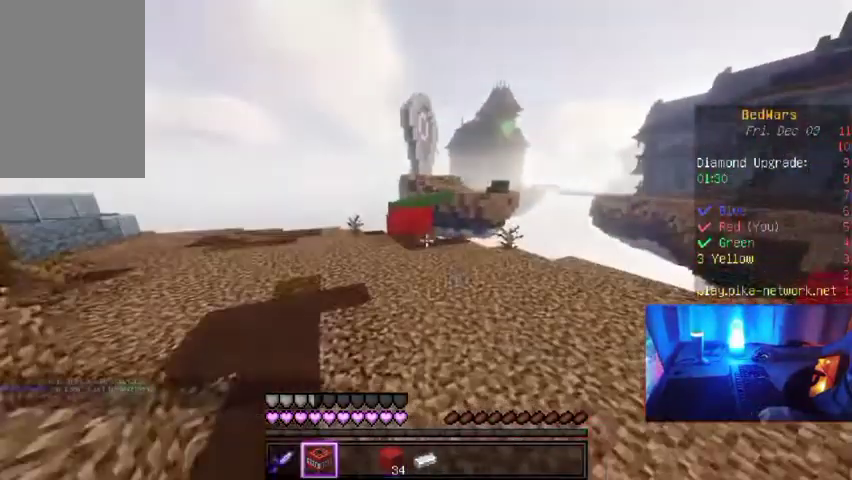
{"keys": ["w"], "mouse": [], "events": []}
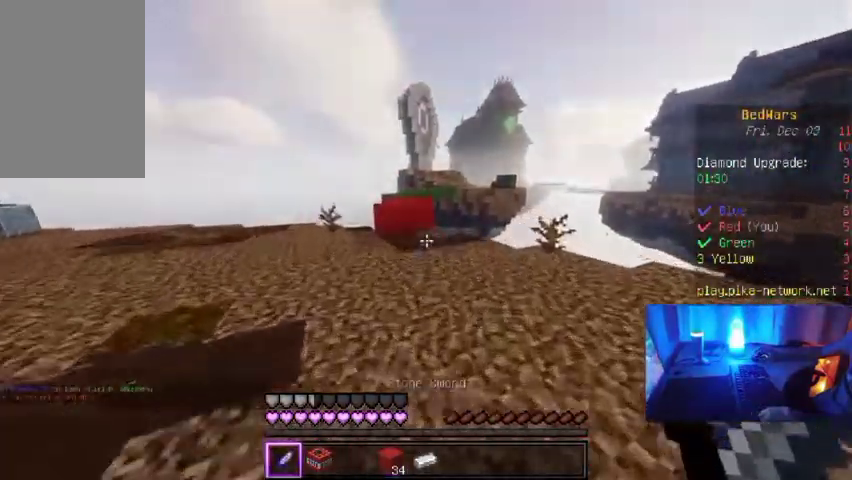
{"keys": ["w"], "mouse": [], "events": [[67, "a", "down"], [267, "a", "up"]]}
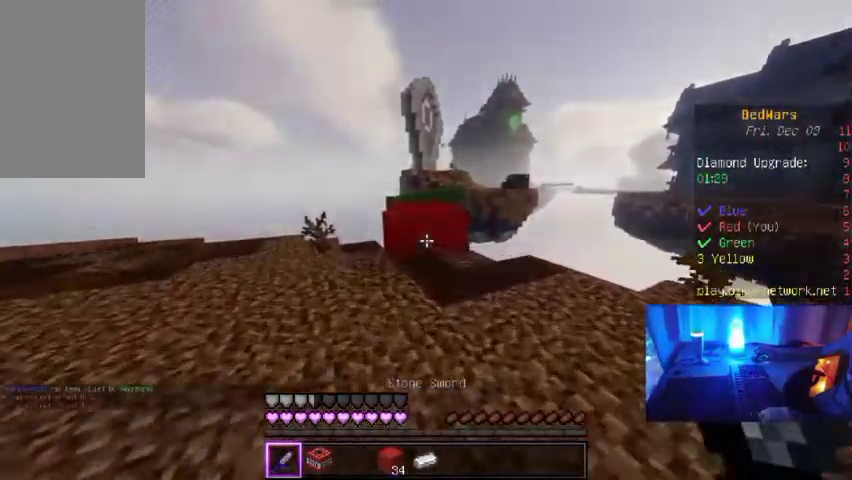
{"keys": ["w"], "mouse": [], "events": []}
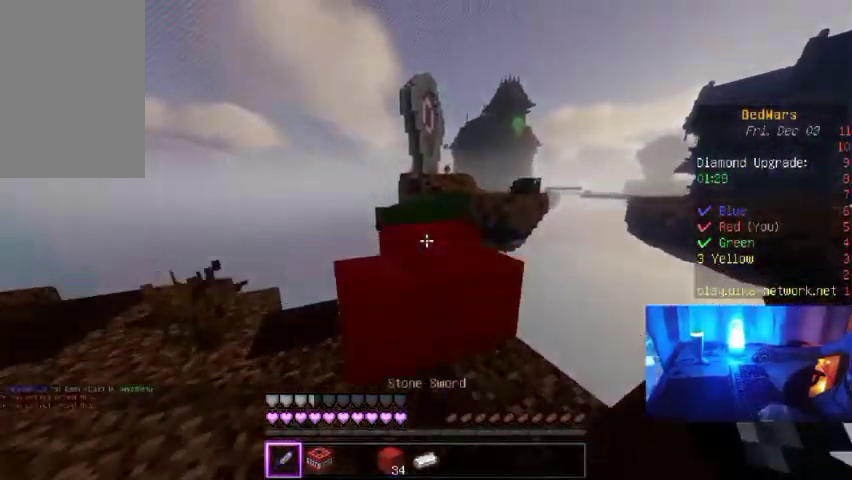
{"keys": ["w"], "mouse": [], "events": []}
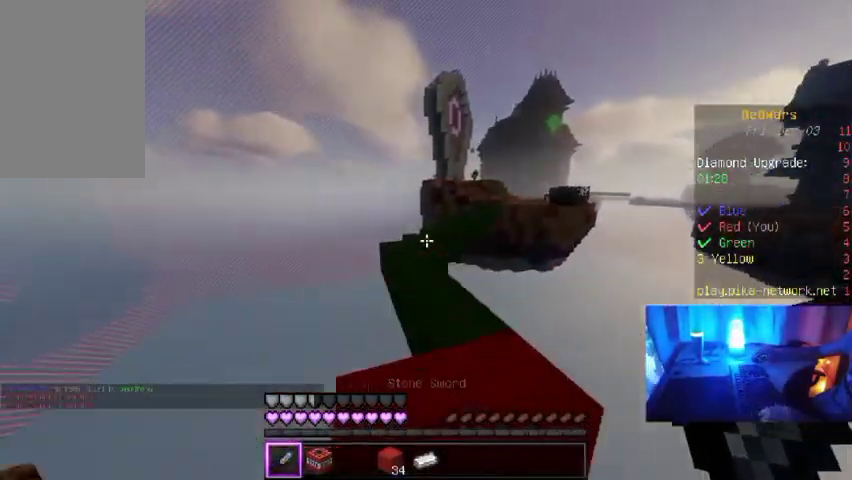
{"keys": ["w"], "mouse": [], "events": []}
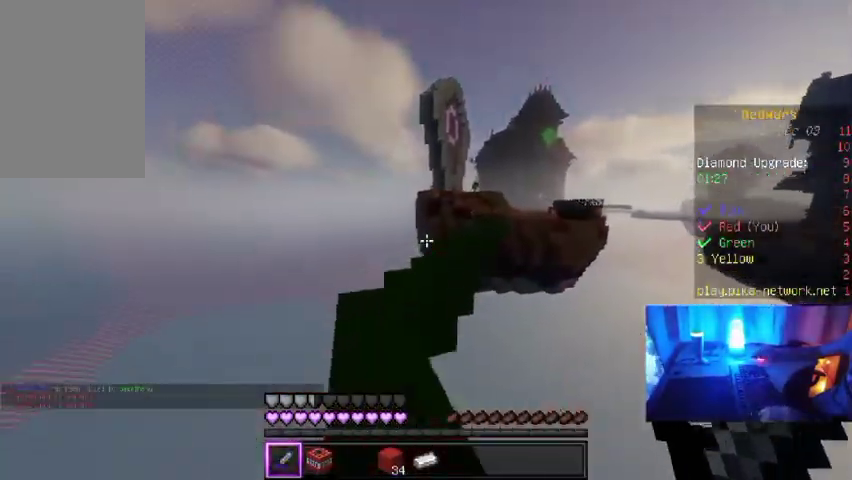
{"keys": ["w"], "mouse": [], "events": [[67, "a", "down"], [200, "a", "up"]]}
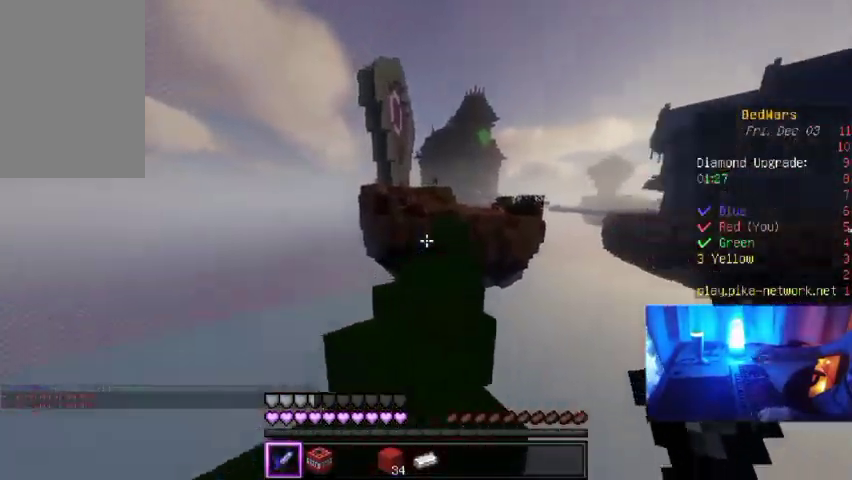
{"keys": ["w"], "mouse": [], "events": []}
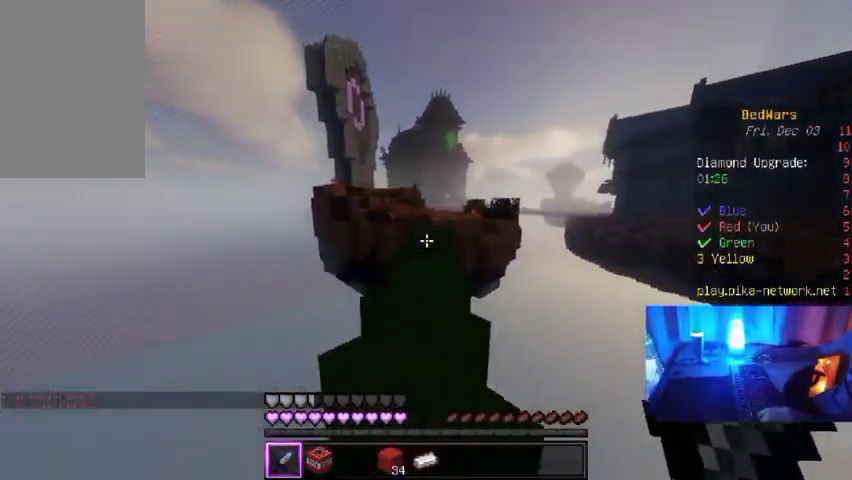
{"keys": ["w"], "mouse": [], "events": []}
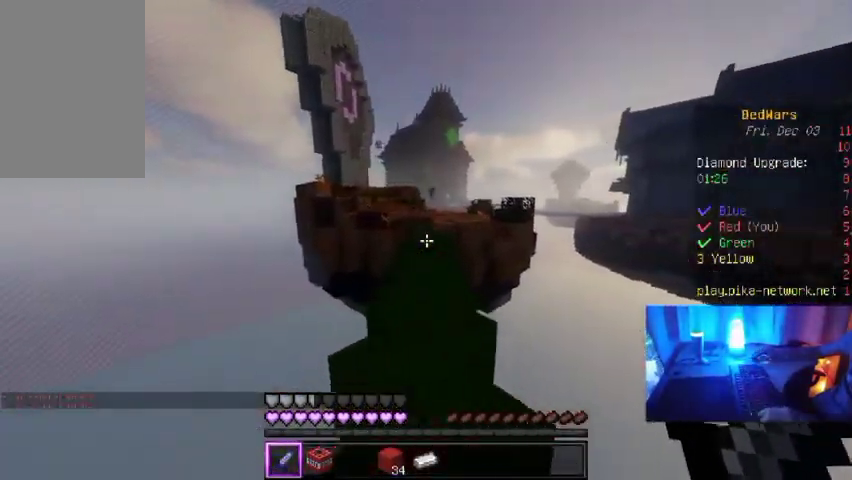
{"keys": ["w"], "mouse": [], "events": []}
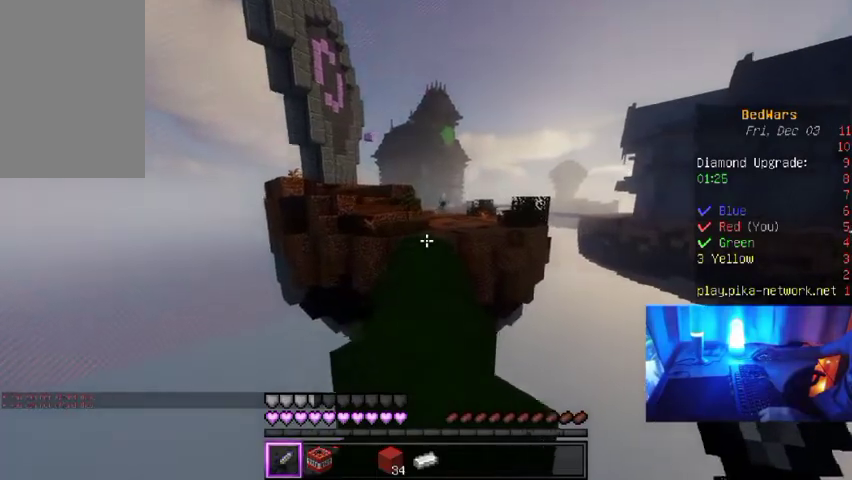
{"keys": ["w"], "mouse": [], "events": []}
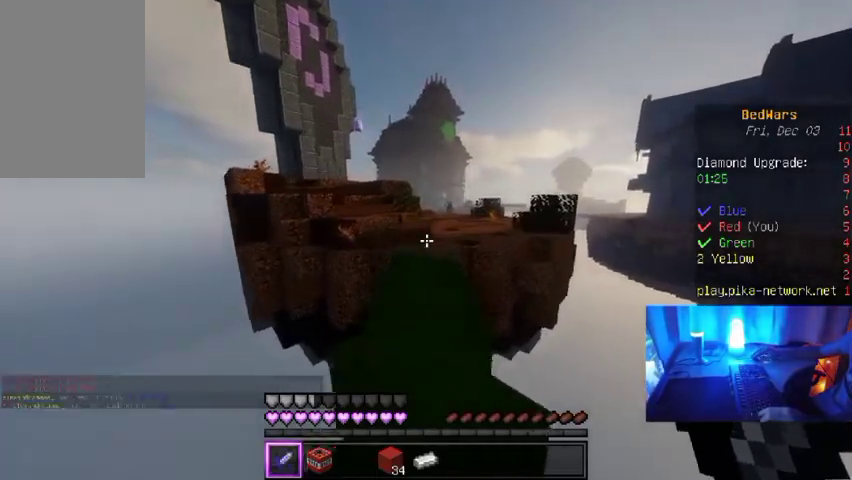
{"keys": ["w"], "mouse": [], "events": []}
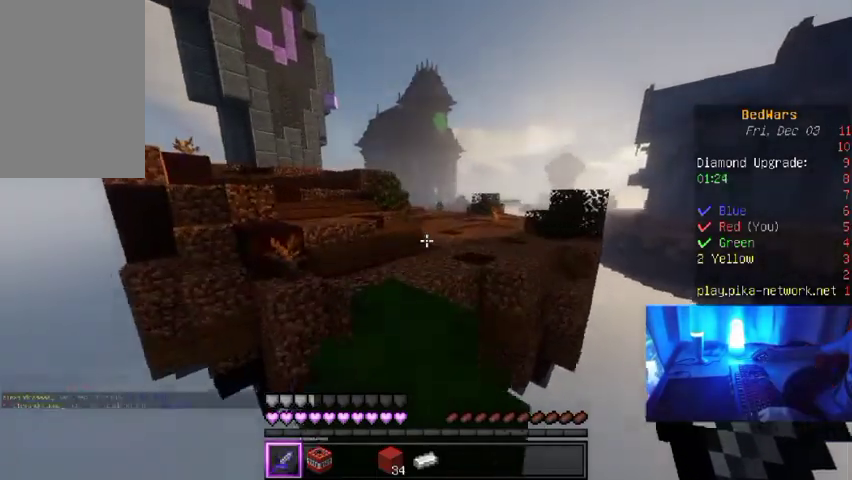
{"keys": ["w"], "mouse": [], "events": [[33, "a", "down"], [133, "a", "up"]]}